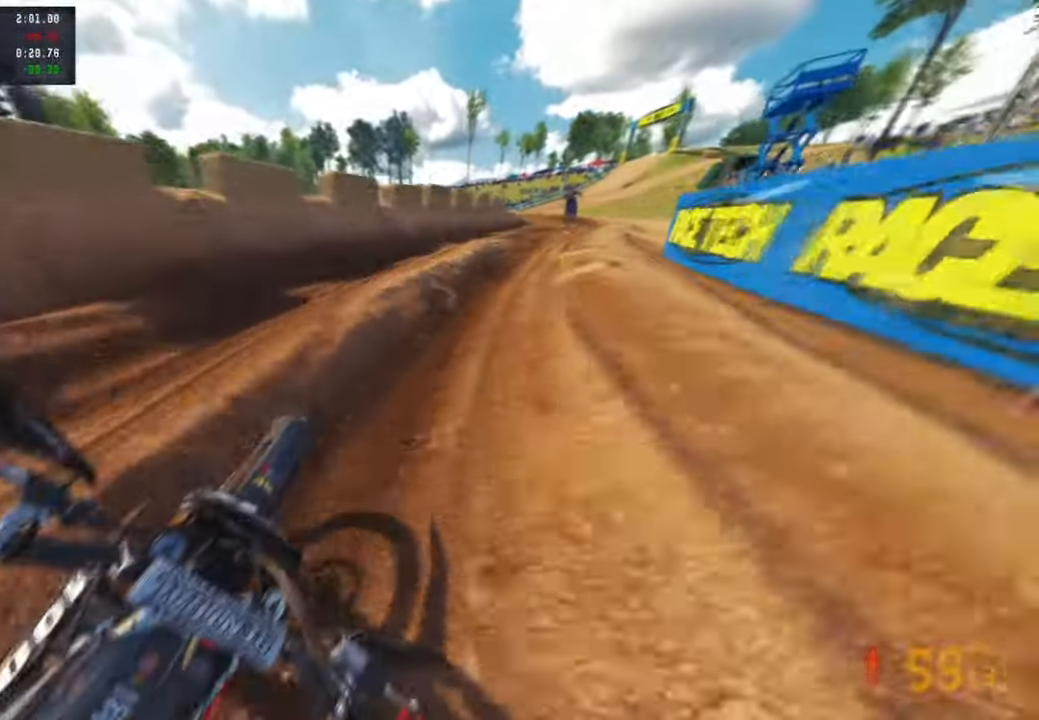
Gameplay with a controller (PlayStation layout); each line is a JSON object with the inputs held at the frame after it. "events" lists button and stick changes between this image and that frame as [ms after this image, input, new state], when the widget could be followed in between.
{"buttons": ["R2"], "left_stick": "up", "right_stick": "left", "events": [[117, "L2", "up"], [233, "left_stick", "up"], [467, "R2", "down"]]}
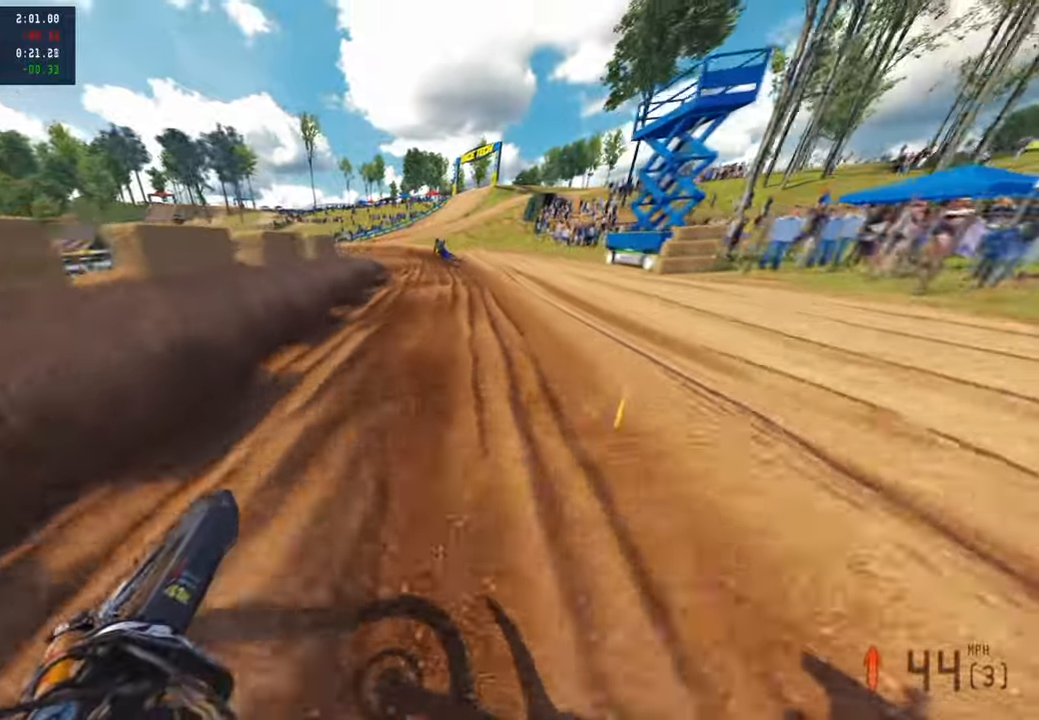
{"buttons": [], "left_stick": "up-left", "right_stick": "center", "events": [[133, "R2", "up"], [183, "L1", "down"], [233, "R2", "down"], [300, "L1", "up"], [350, "R2", "up"], [383, "left_stick", "up-left"], [450, "right_stick", "center"]]}
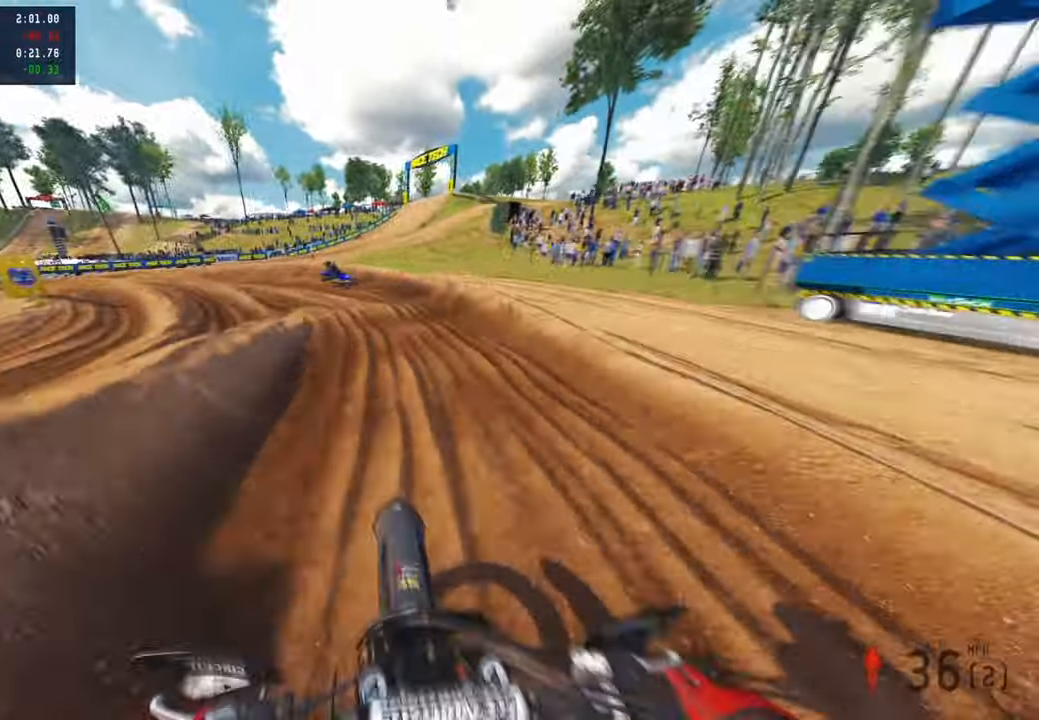
{"buttons": [], "left_stick": "up-left", "right_stick": "right", "events": [[17, "R2", "down"], [133, "R2", "up"], [350, "right_stick", "right"]]}
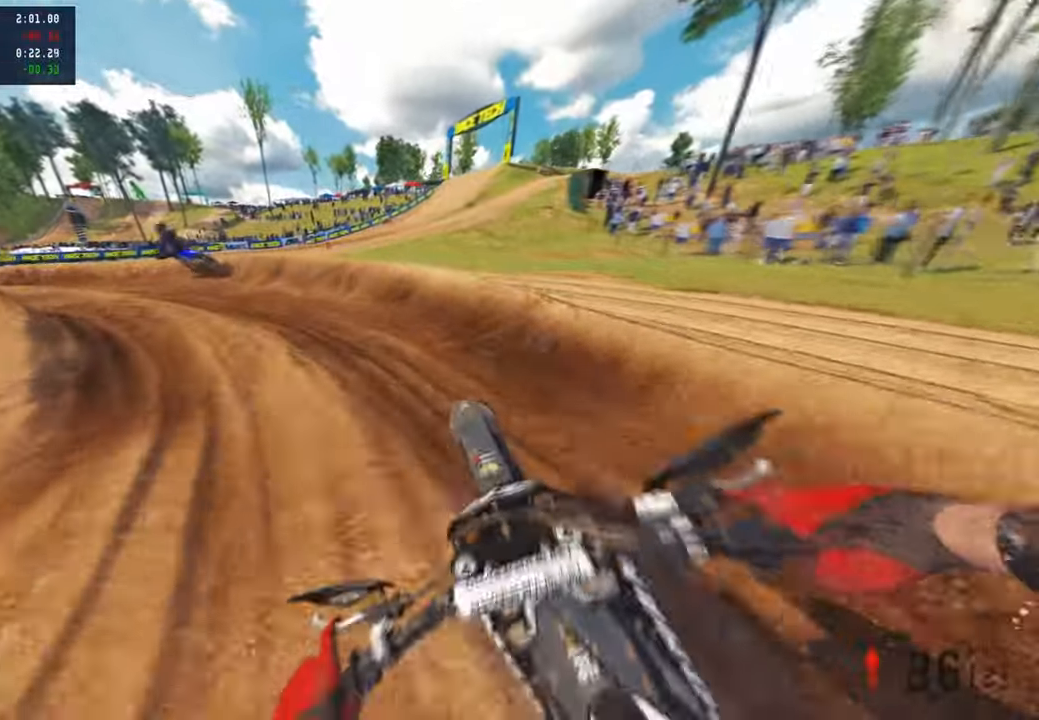
{"buttons": ["R1", "R2"], "left_stick": "up-left", "right_stick": "up-right", "events": [[150, "R2", "down"], [200, "right_stick", "up-right"], [367, "R1", "down"], [417, "R1", "up"], [467, "R1", "down"]]}
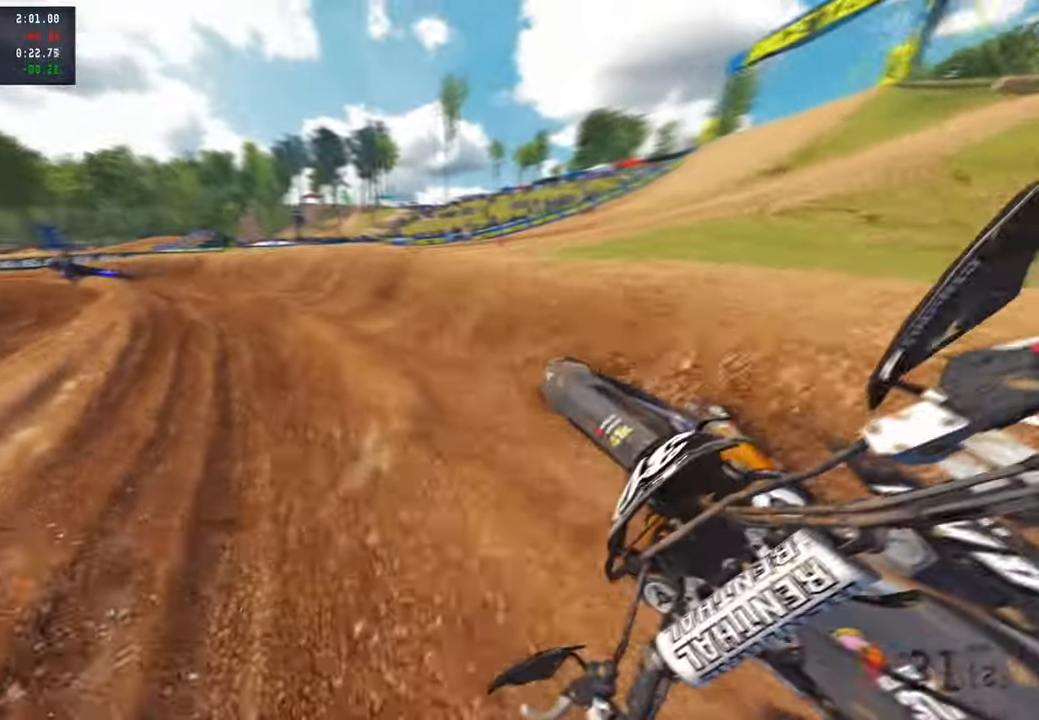
{"buttons": ["R2"], "left_stick": "up-left", "right_stick": "up-right", "events": [[17, "R3", "down"], [117, "R3", "up"], [400, "R1", "up"]]}
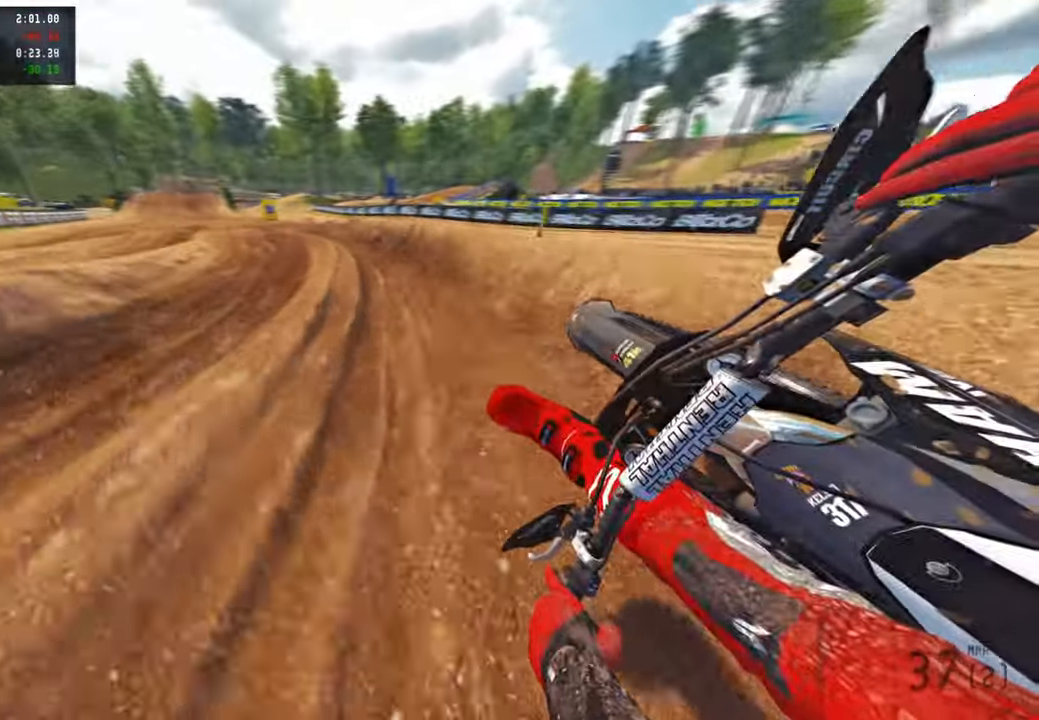
{"buttons": ["R2", "R3"], "left_stick": "up", "right_stick": "center", "events": [[200, "R1", "down"], [333, "R1", "up"], [367, "left_stick", "up"], [400, "right_stick", "center"], [467, "R3", "down"]]}
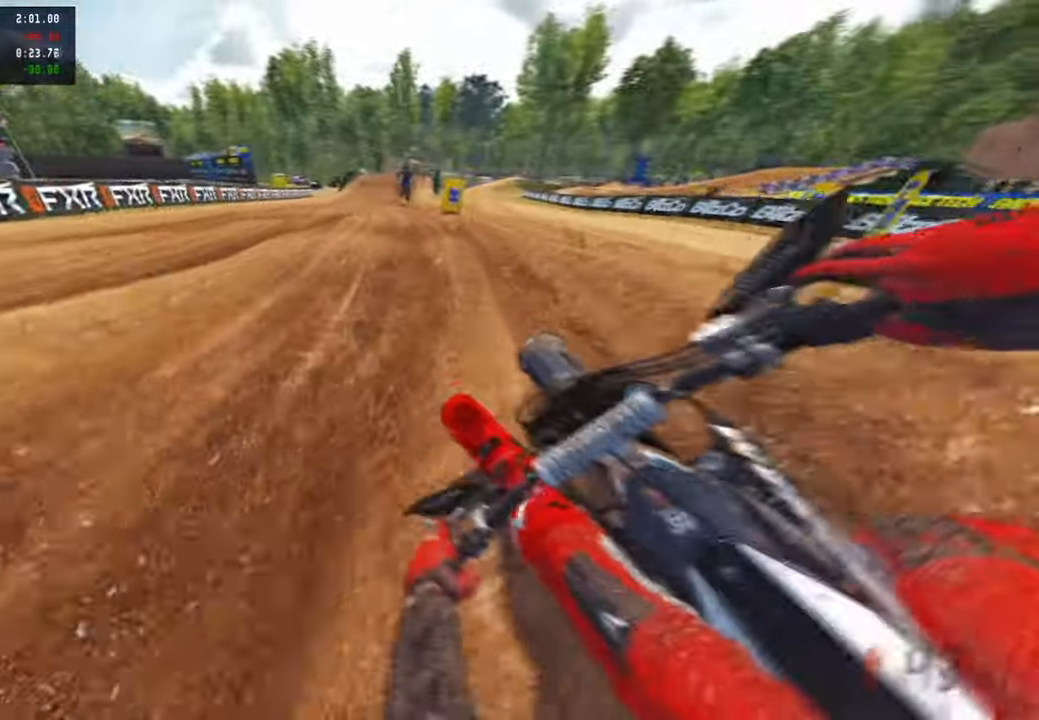
{"buttons": ["R2"], "left_stick": "up", "right_stick": "center", "events": [[100, "R3", "up"], [100, "right_stick", "up"], [450, "right_stick", "center"]]}
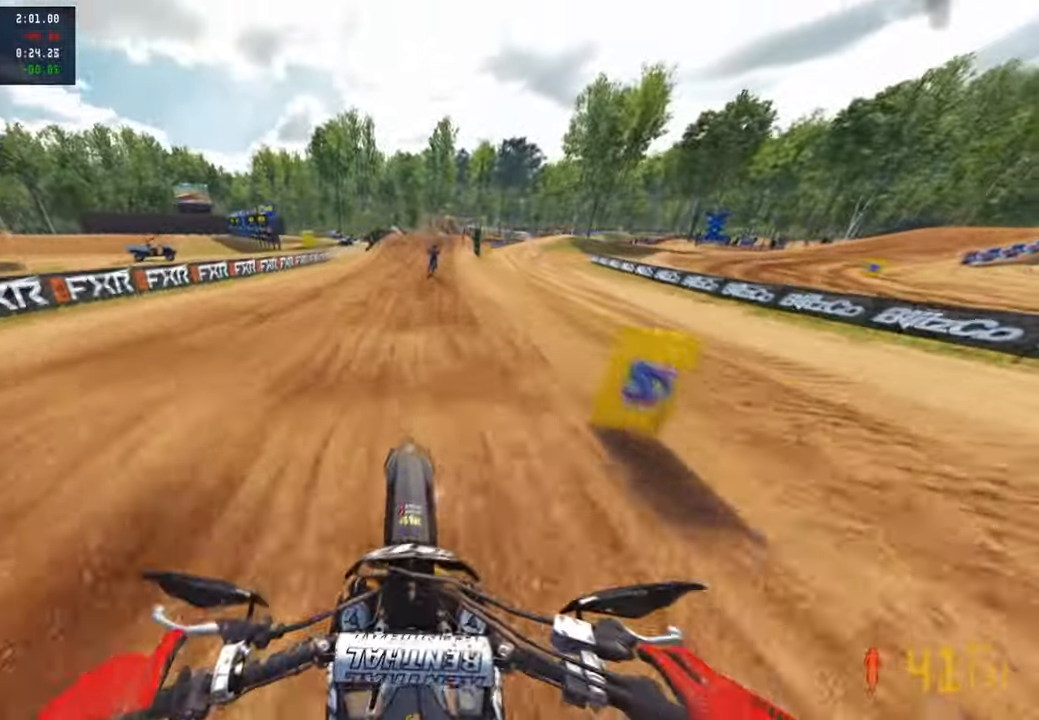
{"buttons": ["R2"], "left_stick": "up", "right_stick": "down-left", "events": [[50, "R1", "down"], [150, "R1", "up"], [233, "right_stick", "down"], [300, "right_stick", "down-left"]]}
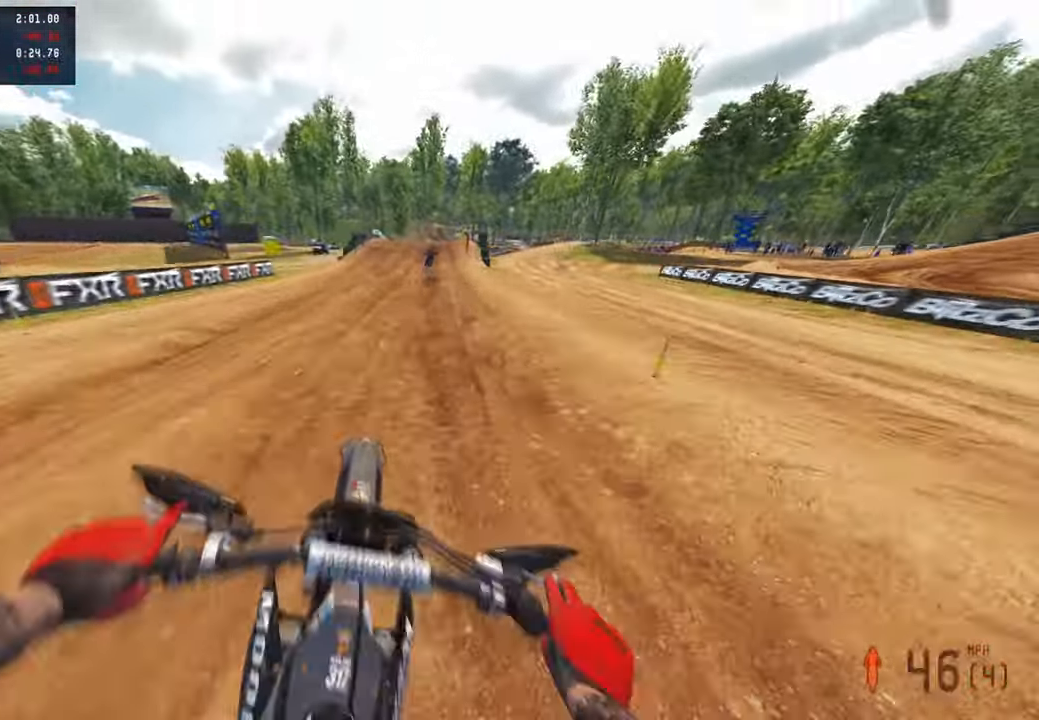
{"buttons": ["R2"], "left_stick": "up", "right_stick": "down", "events": [[367, "right_stick", "down"], [417, "R1", "down"], [500, "R1", "up"]]}
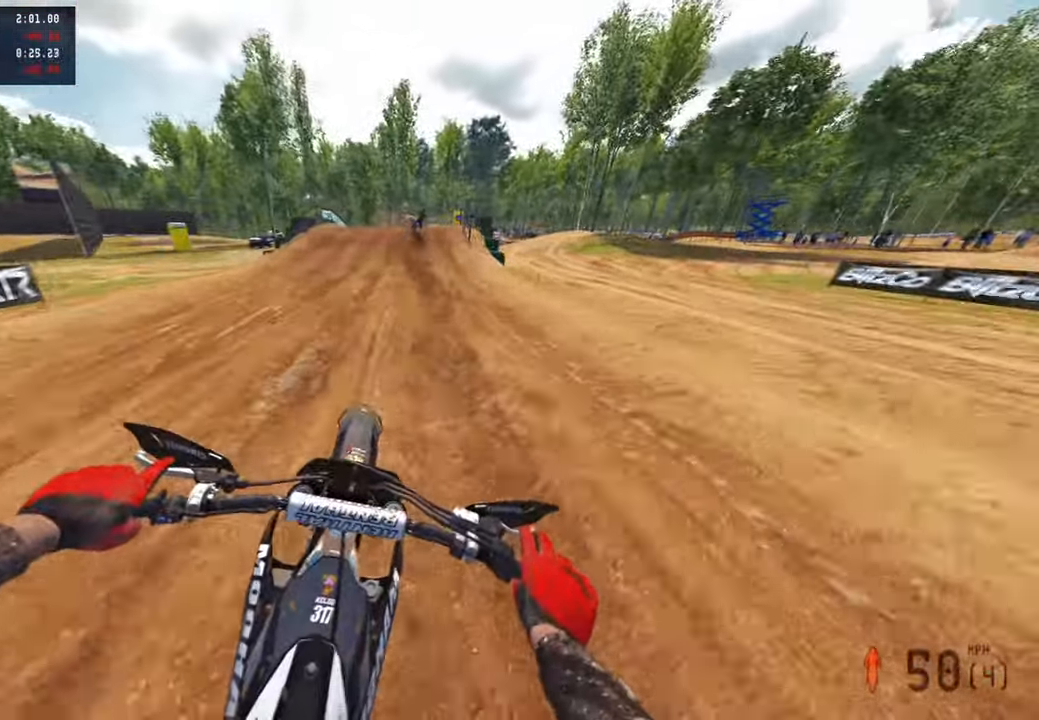
{"buttons": ["R2"], "left_stick": "up", "right_stick": "center", "events": [[333, "right_stick", "center"]]}
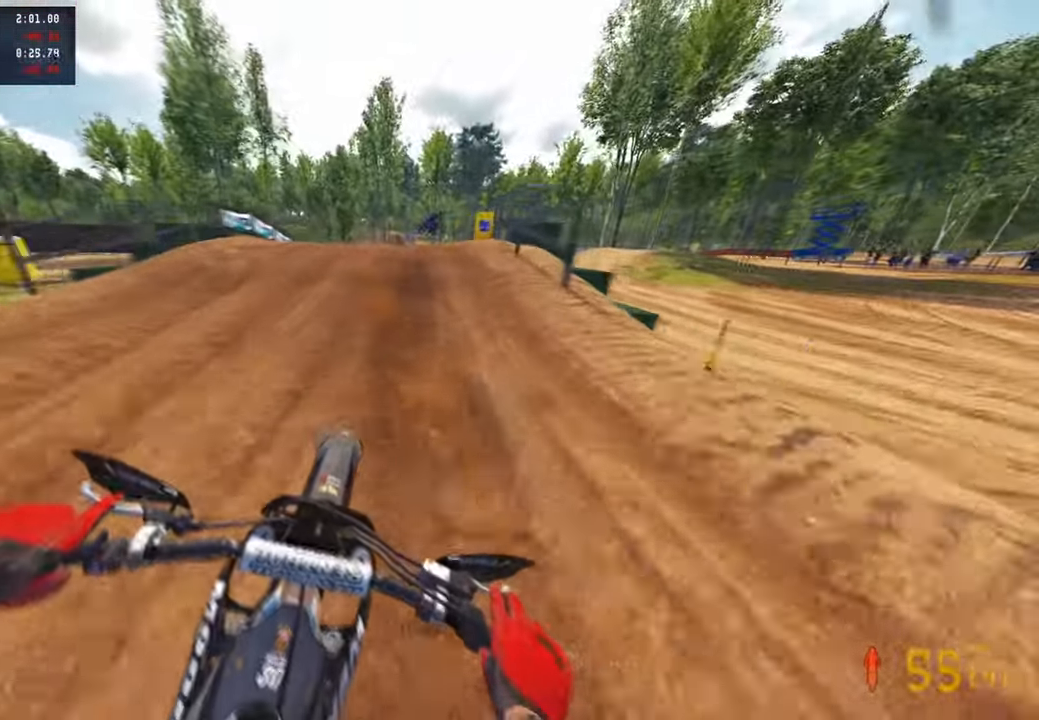
{"buttons": ["R2"], "left_stick": "up", "right_stick": "center", "events": [[17, "R1", "down"], [67, "R1", "up"], [133, "R2", "up"], [383, "R2", "down"]]}
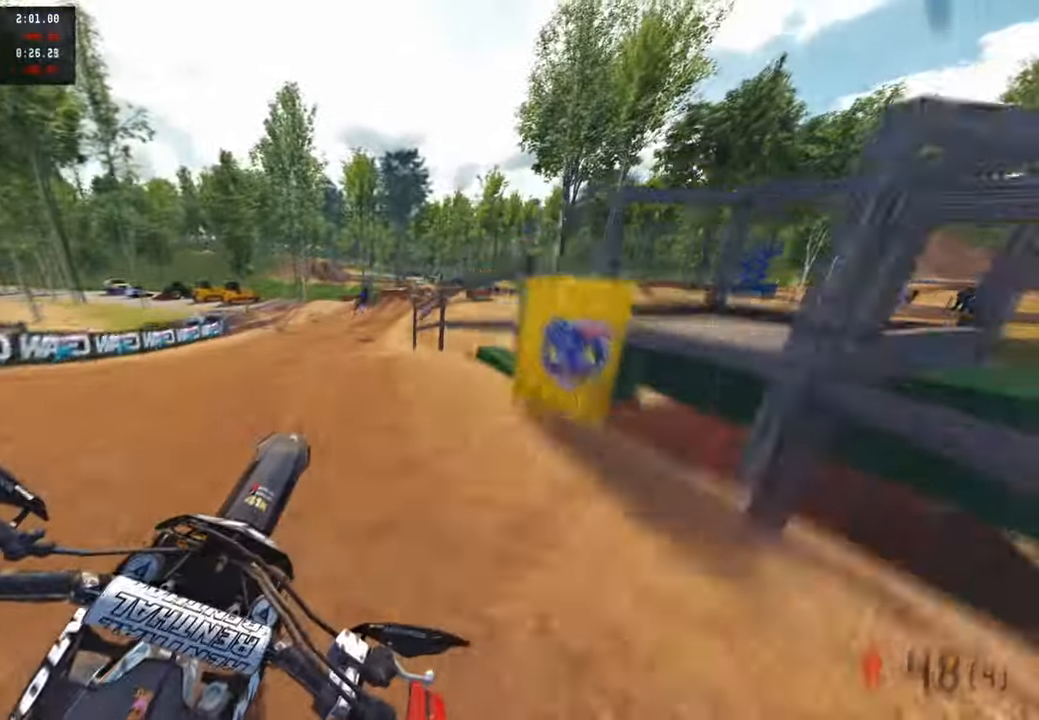
{"buttons": ["R2"], "left_stick": "up", "right_stick": "up", "events": [[17, "right_stick", "up"]]}
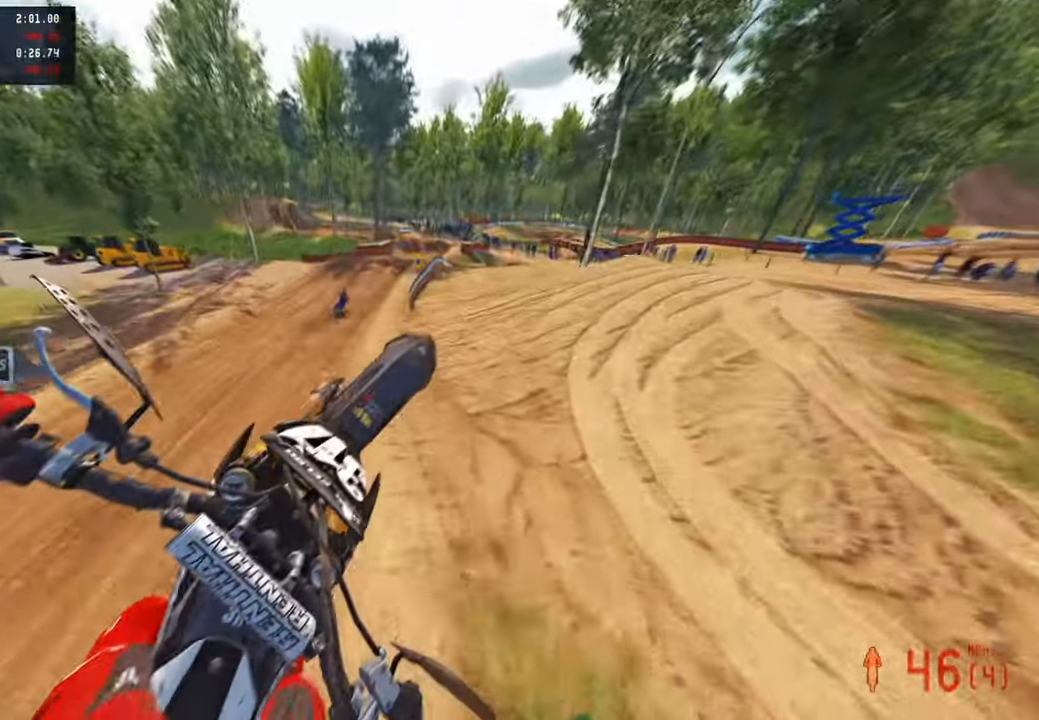
{"buttons": [], "left_stick": "up", "right_stick": "up", "events": [[17, "R2", "up"], [100, "L1", "down"], [267, "L1", "up"]]}
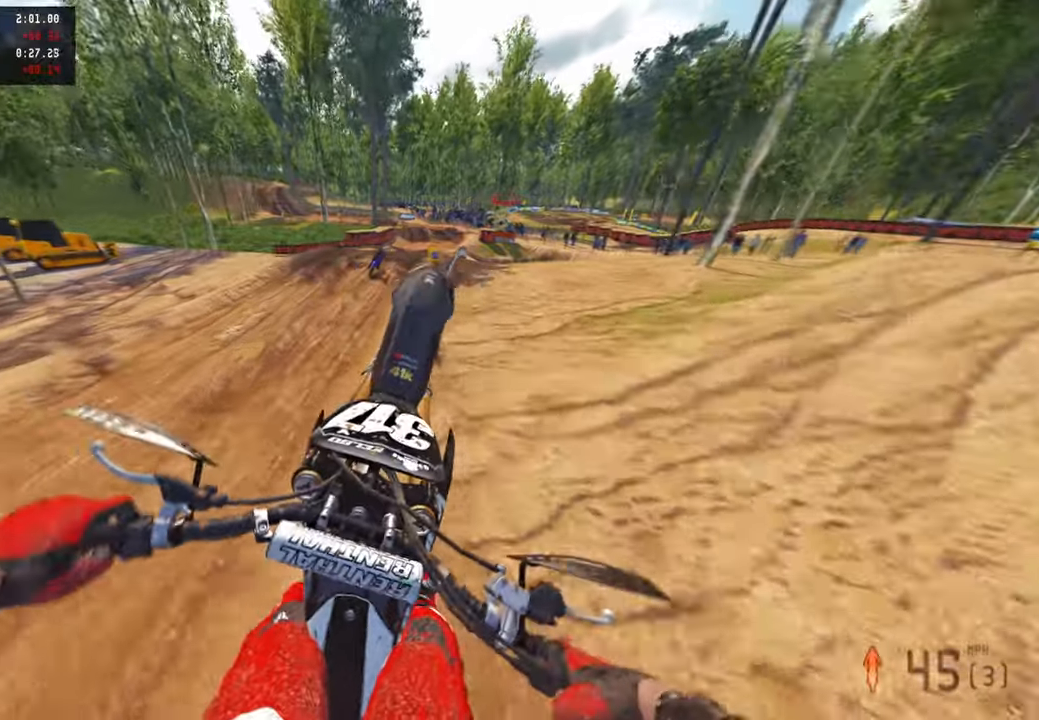
{"buttons": ["R2"], "left_stick": "up", "right_stick": "center", "events": [[100, "R2", "down"], [167, "R1", "down"], [233, "R1", "up"], [333, "right_stick", "center"]]}
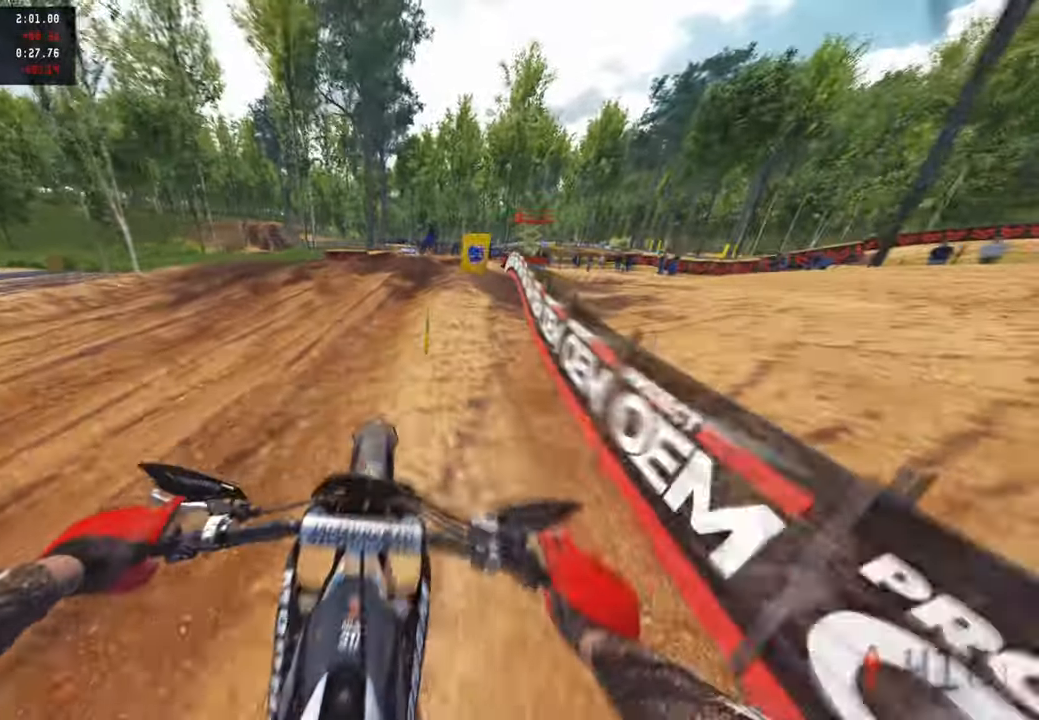
{"buttons": ["R2"], "left_stick": "up", "right_stick": "left", "events": [[200, "right_stick", "left"]]}
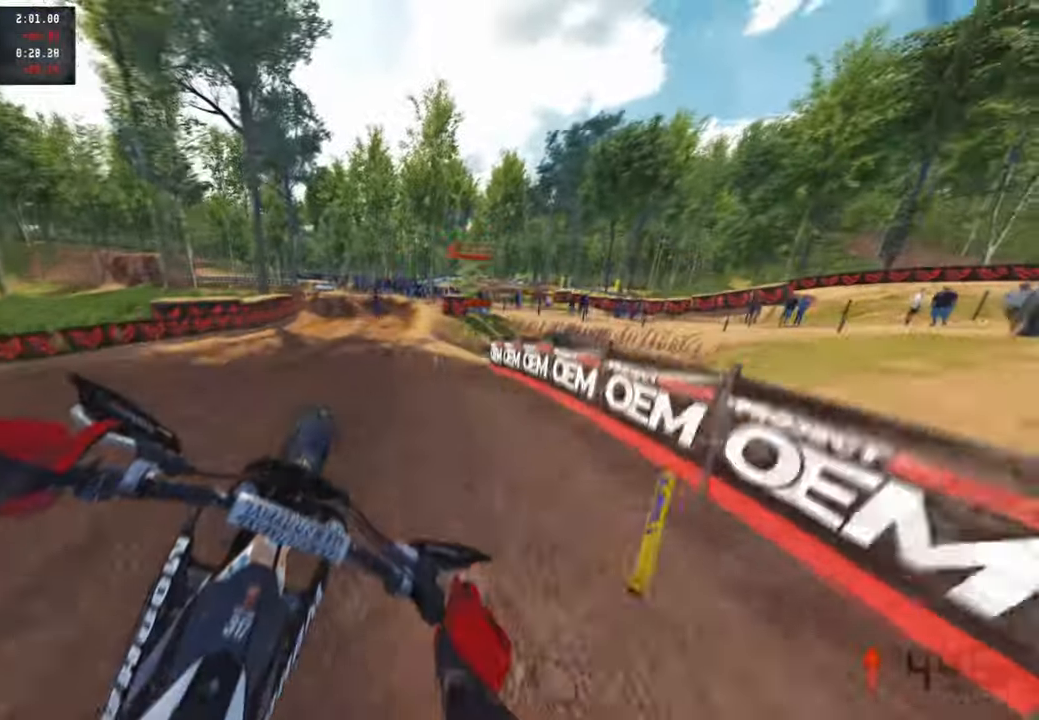
{"buttons": ["R2"], "left_stick": "up-left", "right_stick": "up", "events": [[133, "left_stick", "up-left"], [133, "right_stick", "up-left"], [217, "R1", "down"], [267, "right_stick", "up"], [300, "R1", "up"], [383, "R1", "down"], [433, "R1", "up"]]}
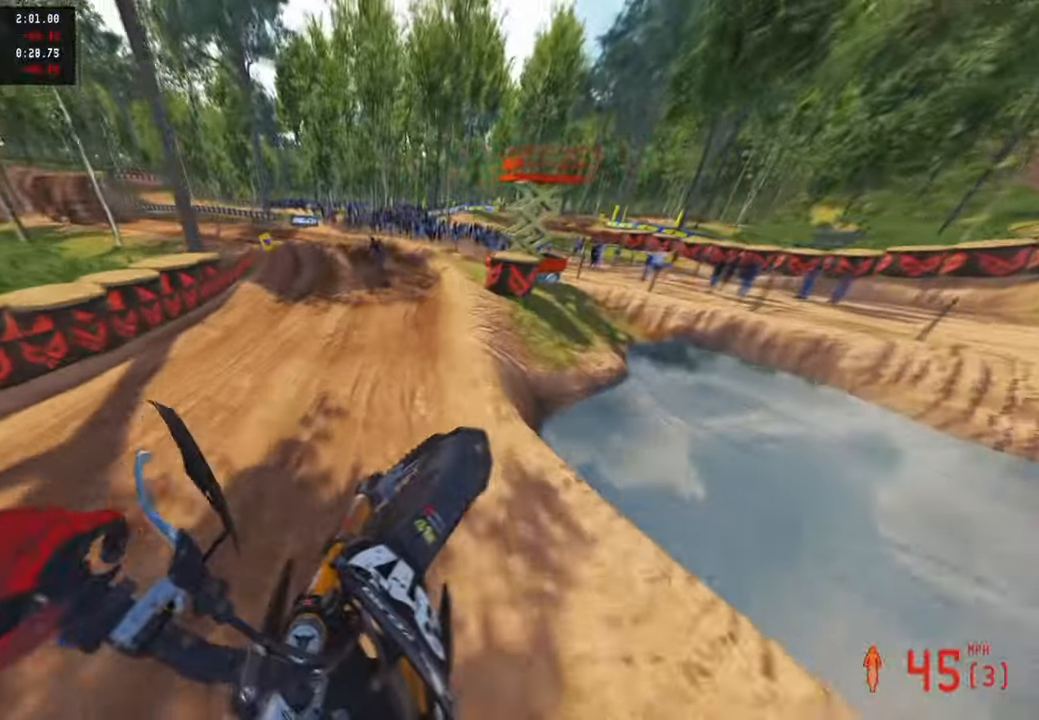
{"buttons": ["R2"], "left_stick": "up-left", "right_stick": "down", "events": [[50, "R1", "down"], [350, "right_stick", "center"], [383, "R1", "up"], [433, "right_stick", "down"]]}
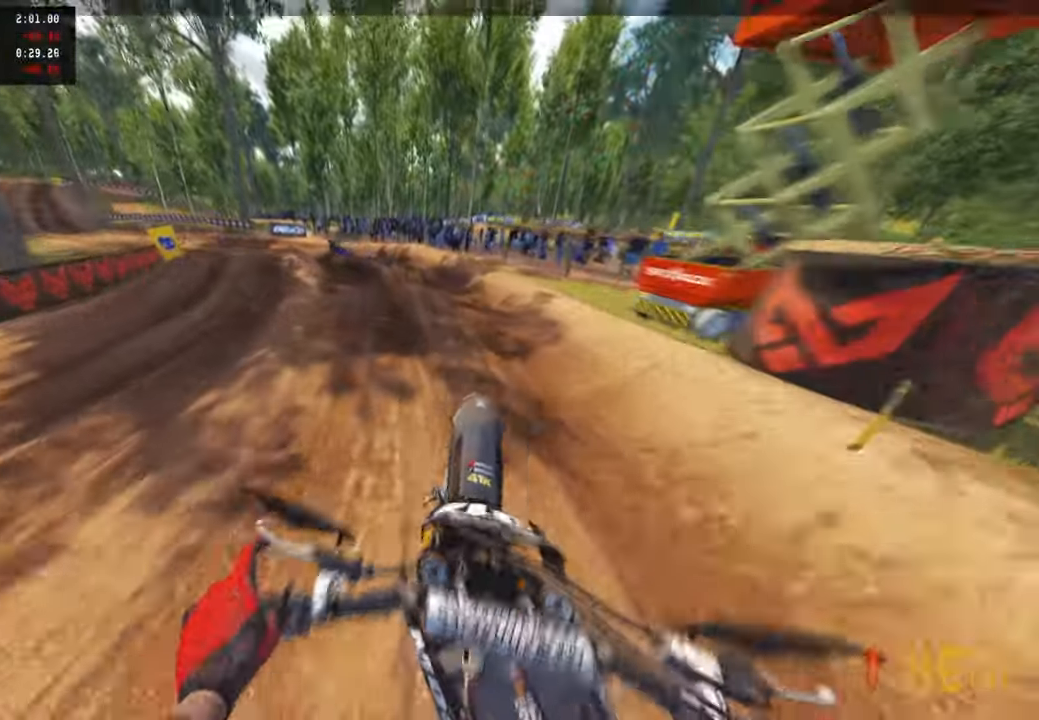
{"buttons": ["R1", "R2"], "left_stick": "up-left", "right_stick": "up-right", "events": [[83, "right_stick", "center"], [300, "right_stick", "up-right"], [450, "R1", "down"]]}
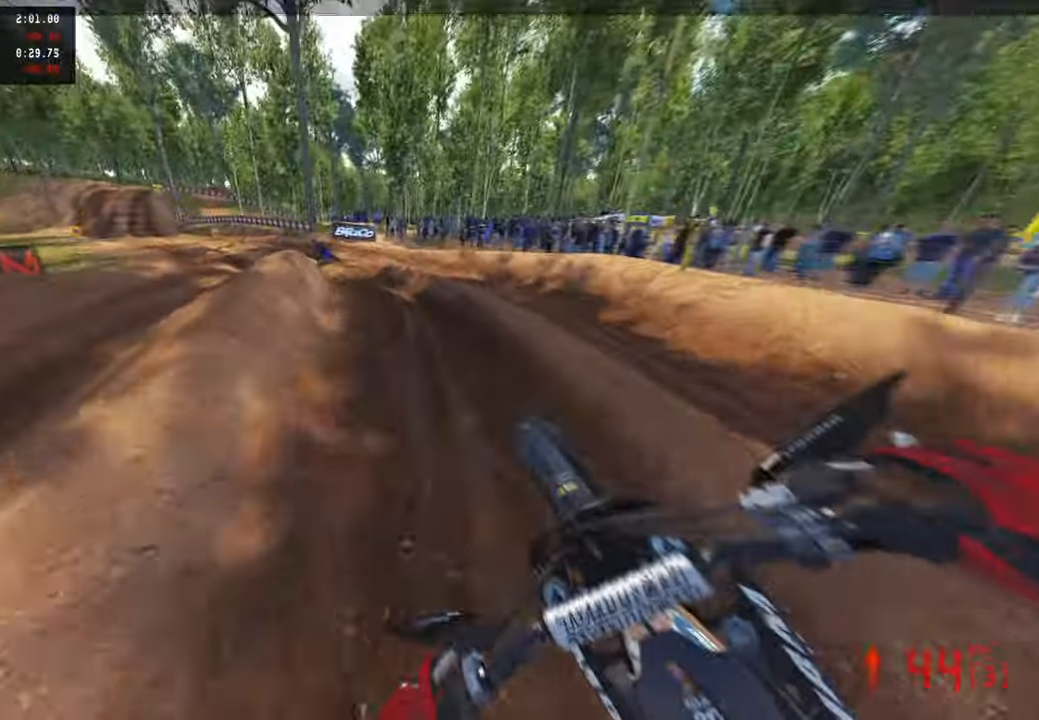
{"buttons": ["R2"], "left_stick": "up-left", "right_stick": "up-right", "events": [[83, "R1", "up"]]}
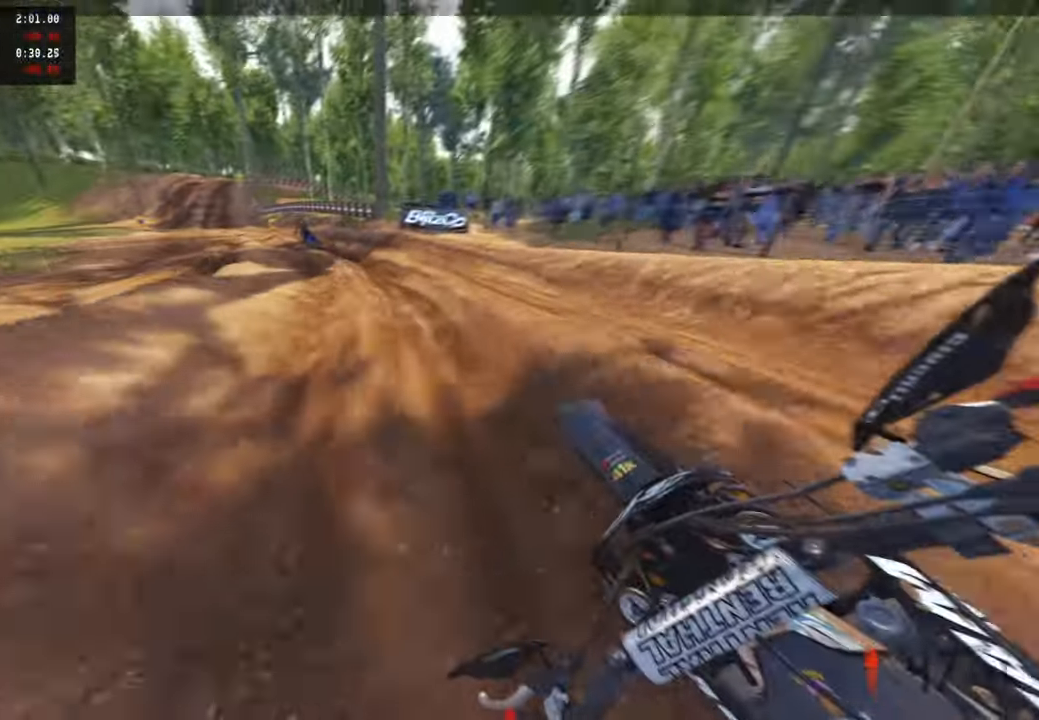
{"buttons": ["R1", "R2"], "left_stick": "up-left", "right_stick": "up-right", "events": [[133, "R1", "down"], [183, "R1", "up"], [350, "R1", "down"]]}
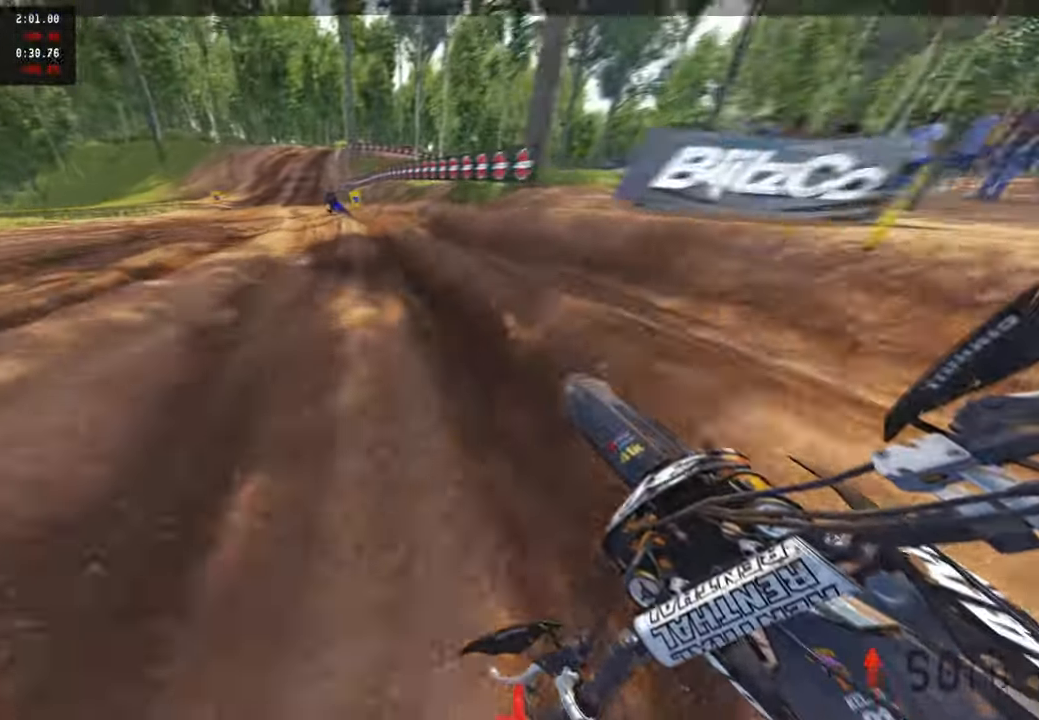
{"buttons": ["R1", "R2"], "left_stick": "up-left", "right_stick": "up-right", "events": [[50, "R1", "up"], [500, "R1", "down"]]}
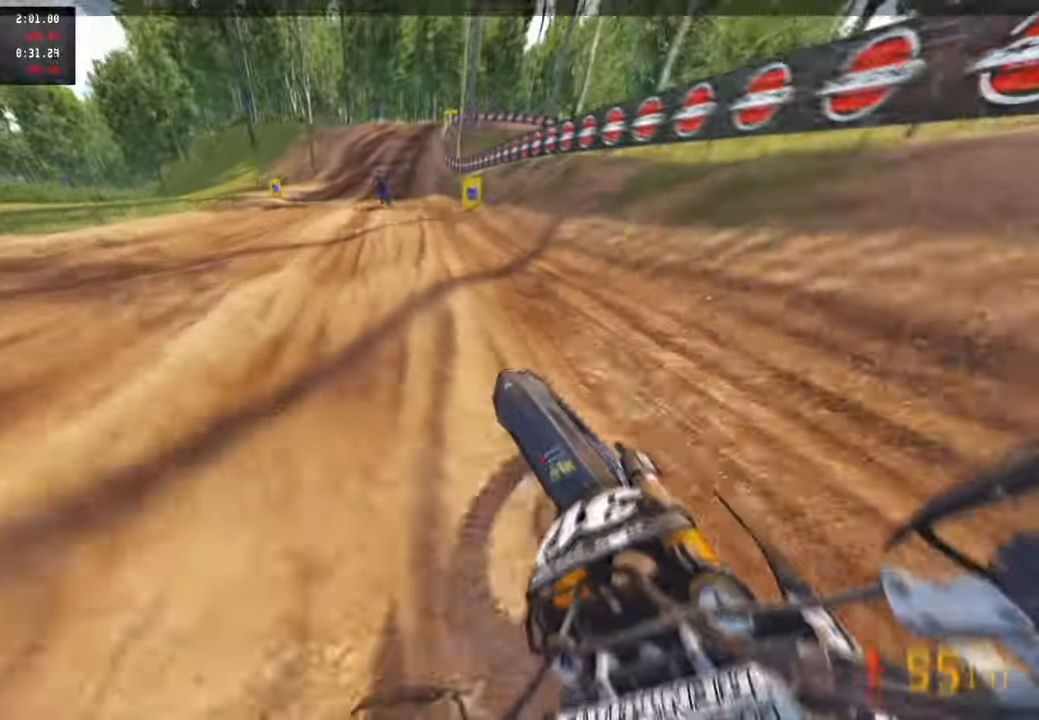
{"buttons": ["R2"], "left_stick": "up", "right_stick": "center", "events": [[33, "R1", "up"], [233, "left_stick", "up"], [367, "right_stick", "center"]]}
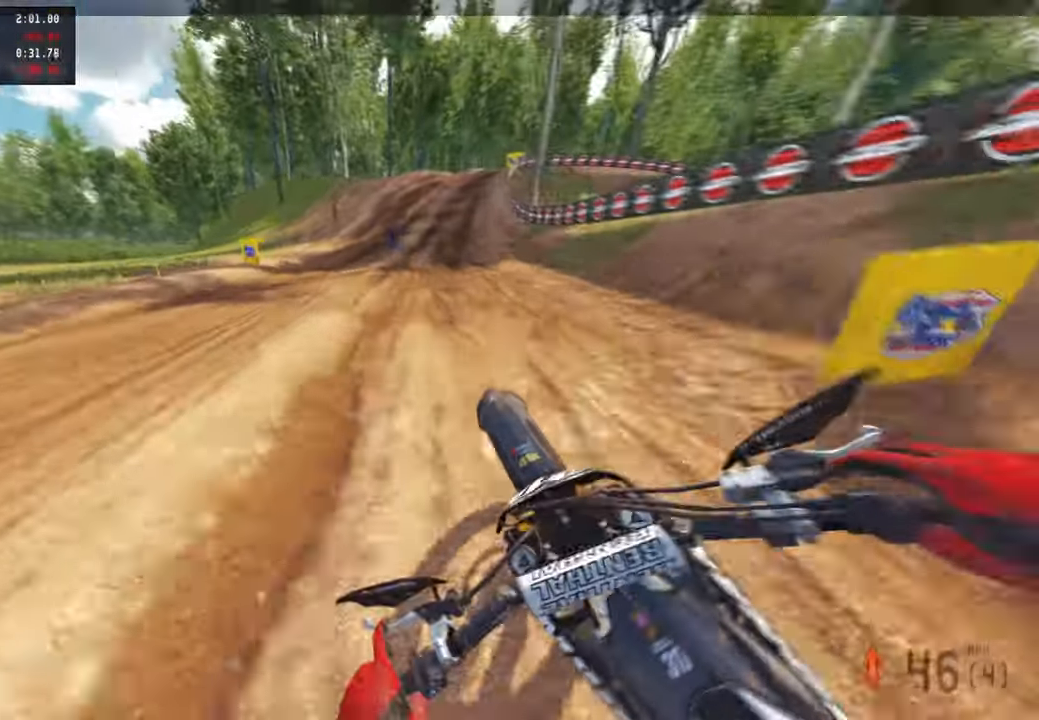
{"buttons": ["L1", "R2"], "left_stick": "up", "right_stick": "center", "events": [[33, "left_stick", "center"], [417, "left_stick", "up"], [483, "L1", "down"]]}
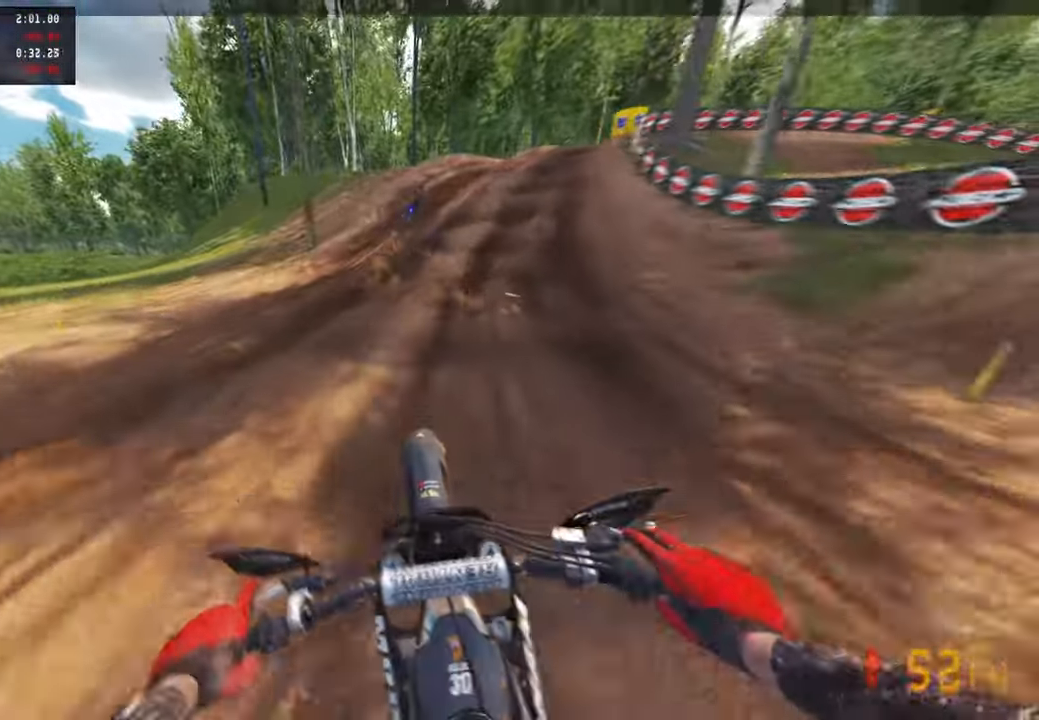
{"buttons": [], "left_stick": "up", "right_stick": "center", "events": [[17, "R2", "up"], [100, "L1", "up"]]}
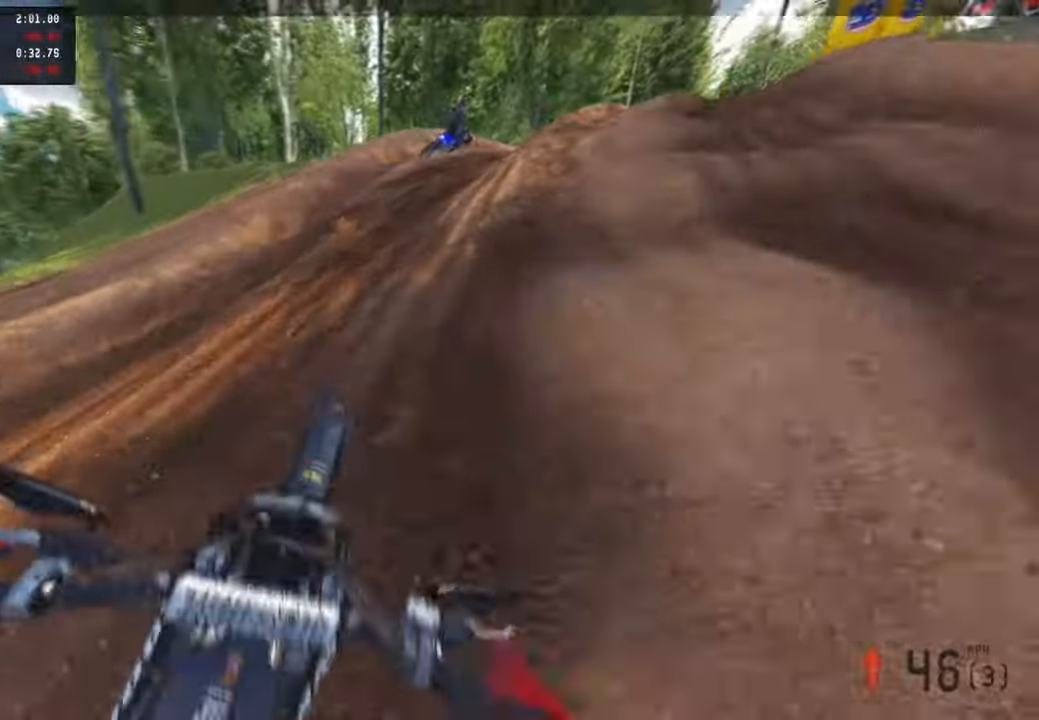
{"buttons": ["R2"], "left_stick": "up-right", "right_stick": "up", "events": [[83, "R2", "down"], [83, "left_stick", "up-right"], [150, "R2", "up"], [167, "right_stick", "up"], [367, "R2", "down"], [450, "R2", "up"], [500, "R2", "down"]]}
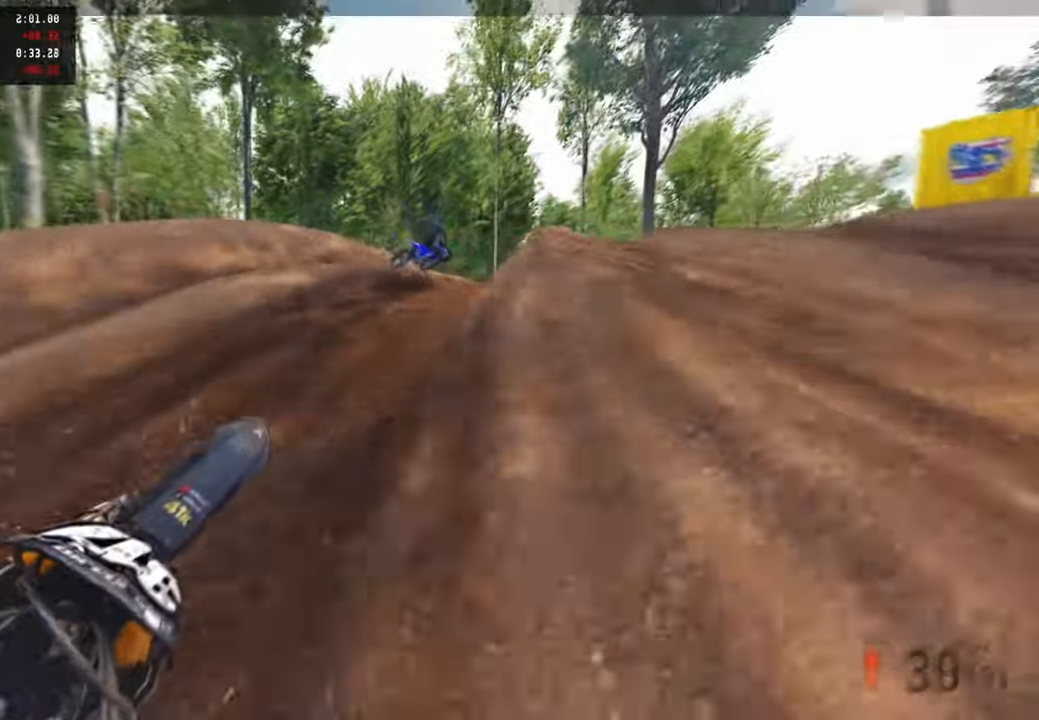
{"buttons": ["R2"], "left_stick": "up-right", "right_stick": "up-left", "events": [[250, "R2", "up"], [283, "R2", "down"], [333, "right_stick", "up-left"]]}
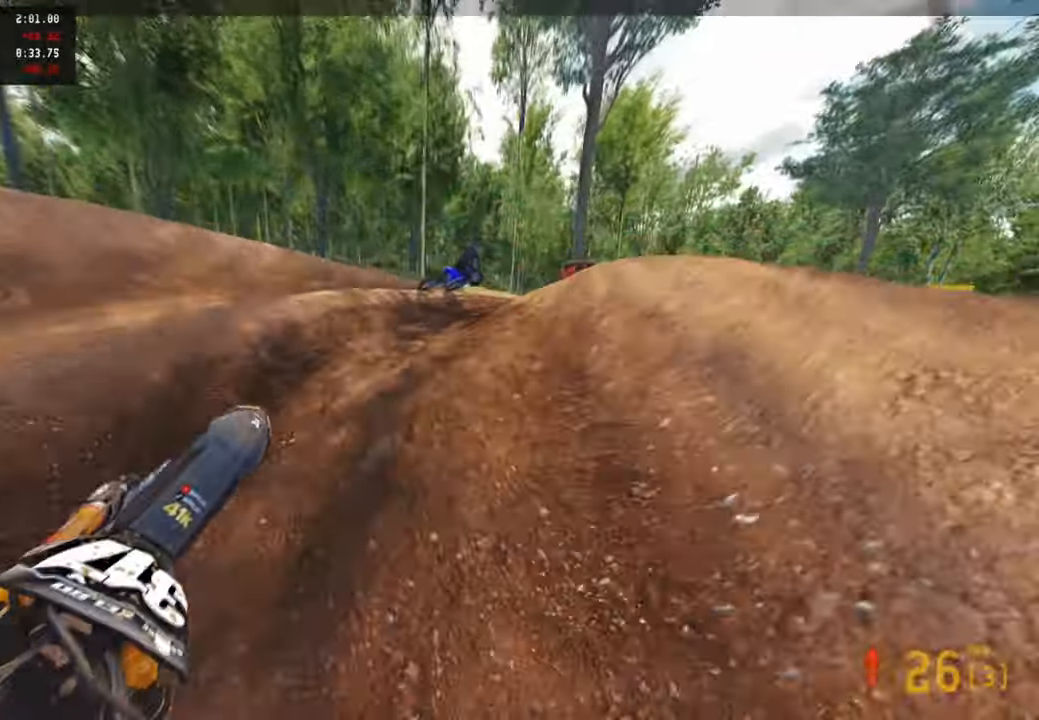
{"buttons": ["R2"], "left_stick": "up-right", "right_stick": "up-left", "events": [[33, "L2", "down"], [67, "L1", "down"], [133, "L1", "up"], [133, "L2", "up"]]}
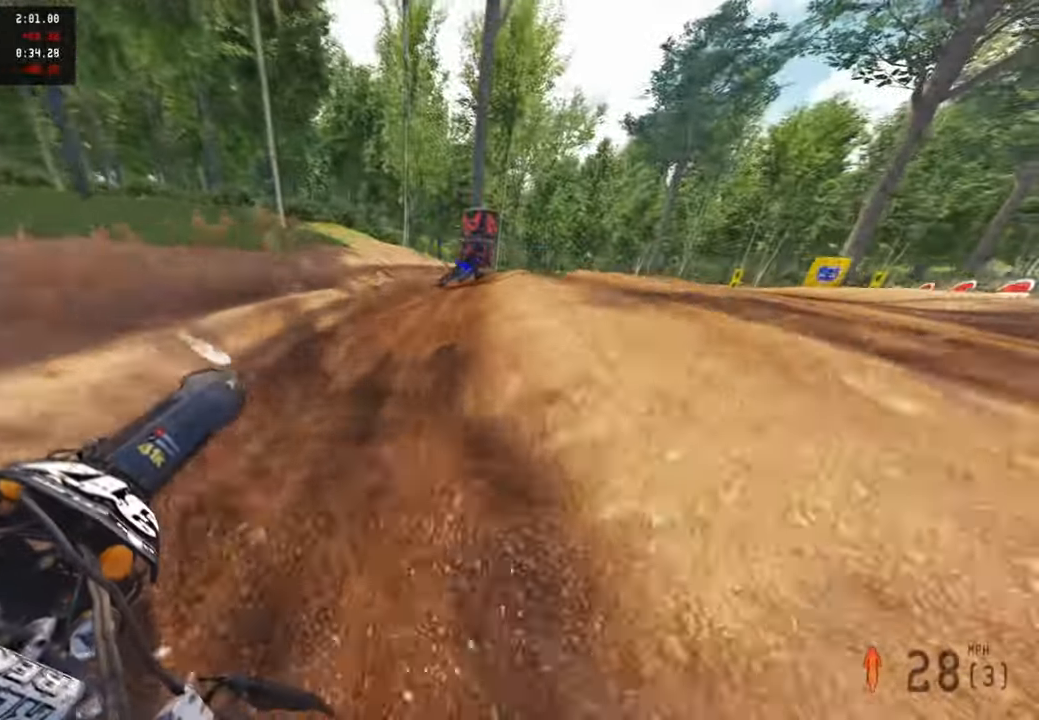
{"buttons": ["R2", "R3"], "left_stick": "up-right", "right_stick": "center", "events": [[167, "R1", "down"], [217, "R1", "up"], [417, "R3", "down"], [483, "right_stick", "center"]]}
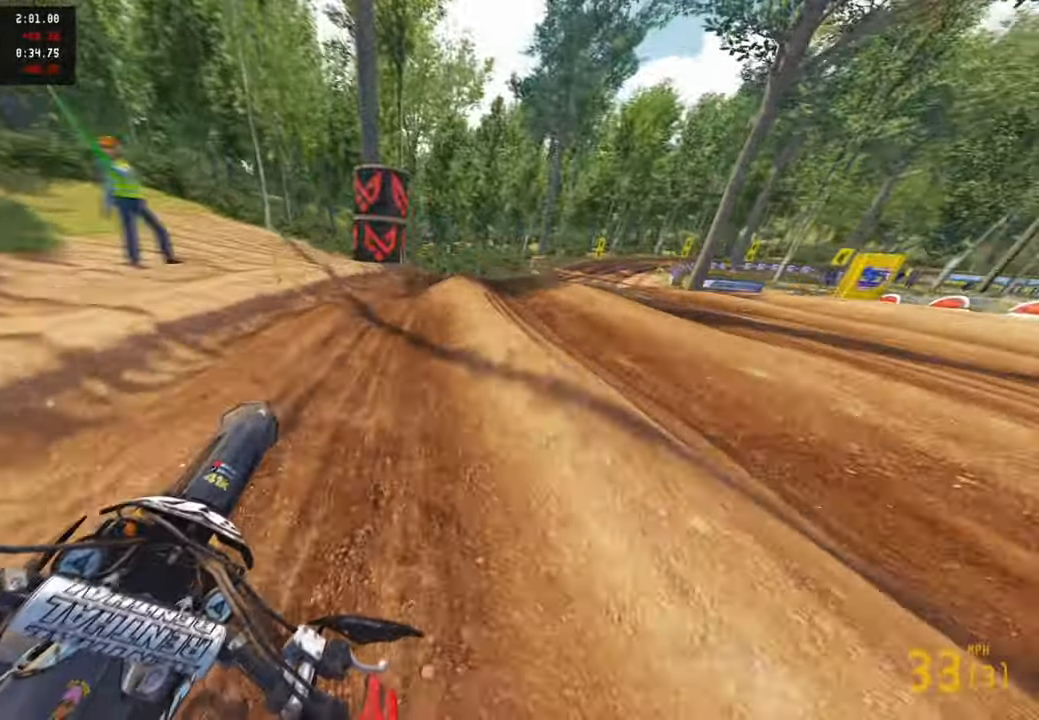
{"buttons": ["R2"], "left_stick": "up-right", "right_stick": "up-left", "events": [[17, "R3", "up"], [100, "right_stick", "up-left"]]}
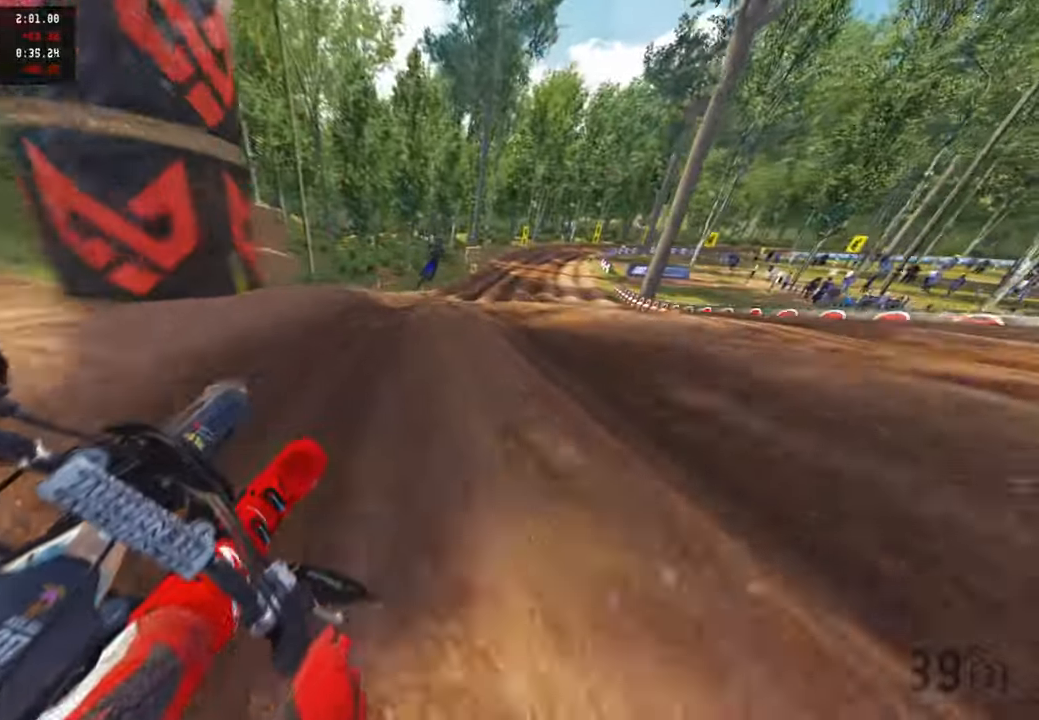
{"buttons": ["R2"], "left_stick": "up-right", "right_stick": "left", "events": [[183, "right_stick", "left"], [233, "R1", "down"], [450, "R1", "up"]]}